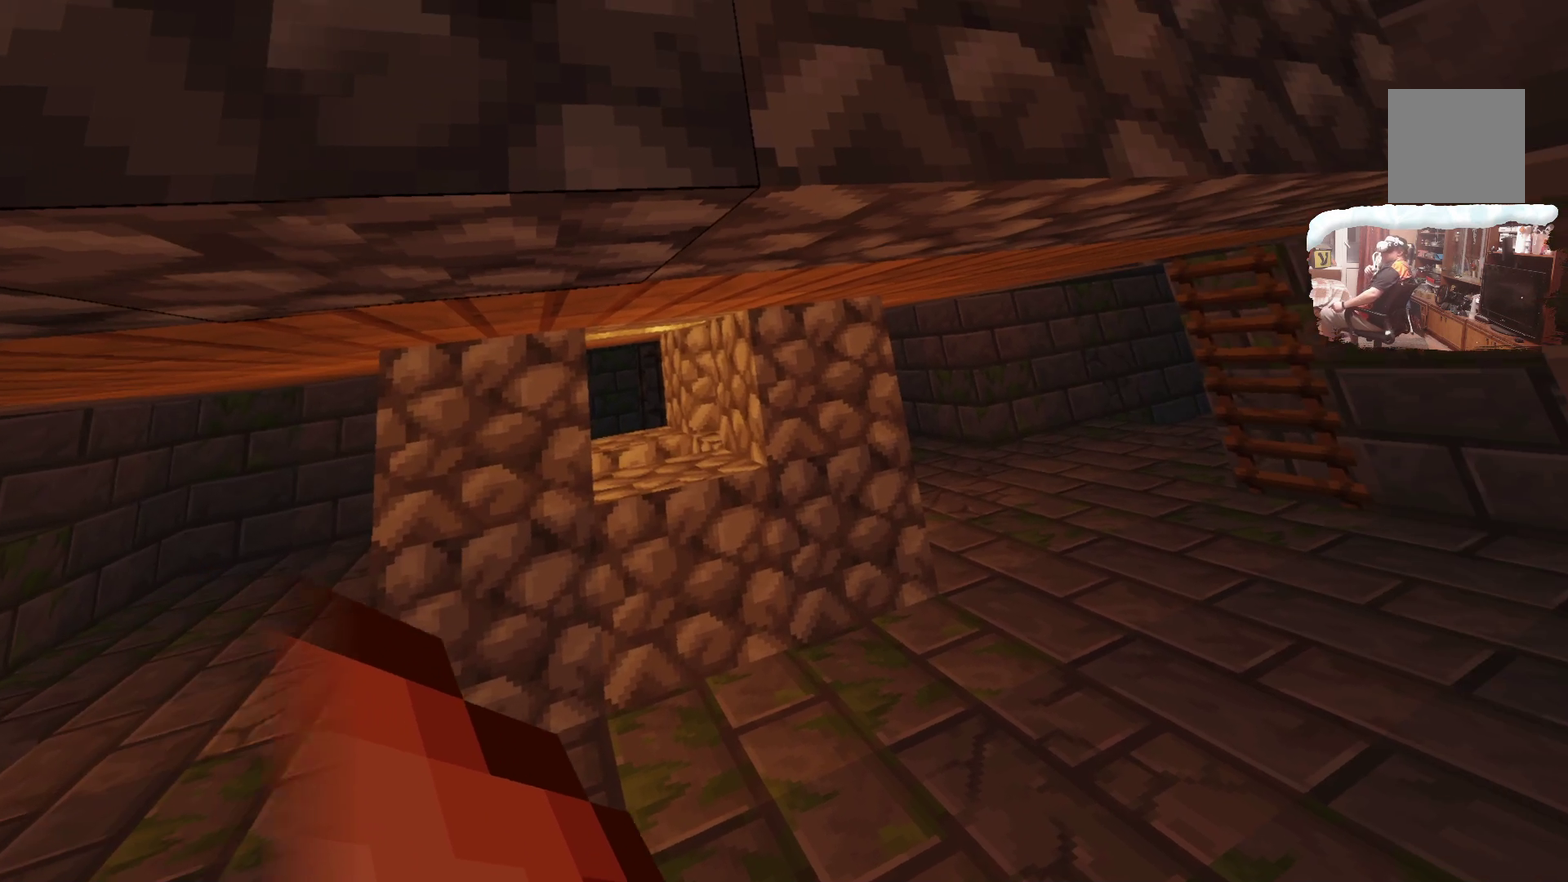
Gameplay with a controller; each line is a JSON object with the inputs held at the frame after it (dt_ms = milliseconds from this image to that frame). "events" lists button and stick changes between this image and that frame as [ms after this image, input, new state], when the widget could be followed in between. Not read: R3.
{"dt_ms": 300, "buttons": [], "left_stick": "up-left", "right_stick": "center"}
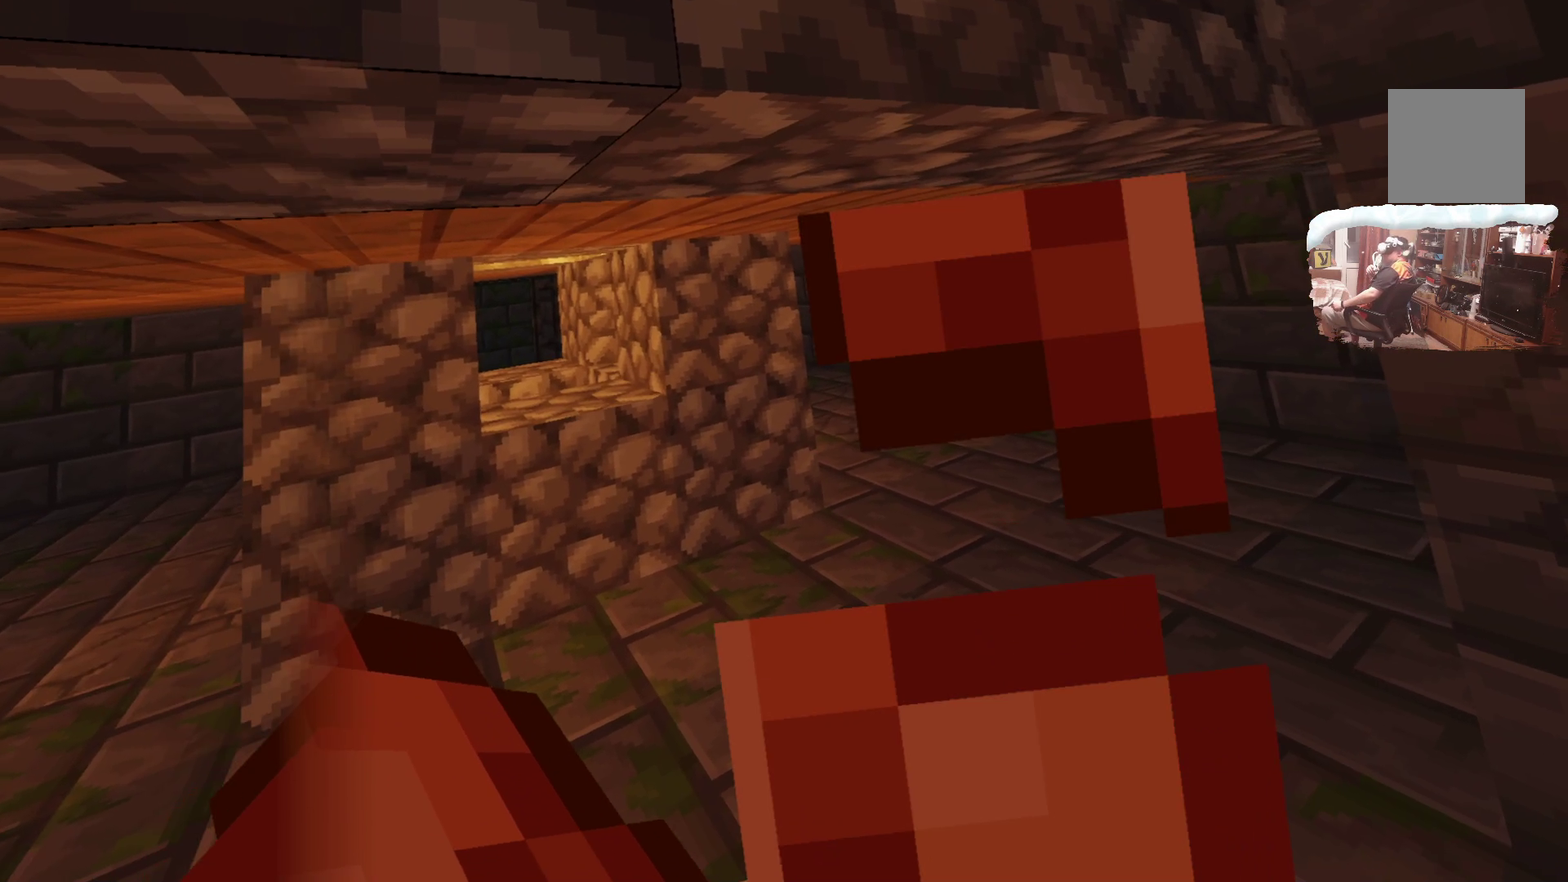
{"dt_ms": 600, "buttons": [], "left_stick": "up-left", "right_stick": "center", "events": []}
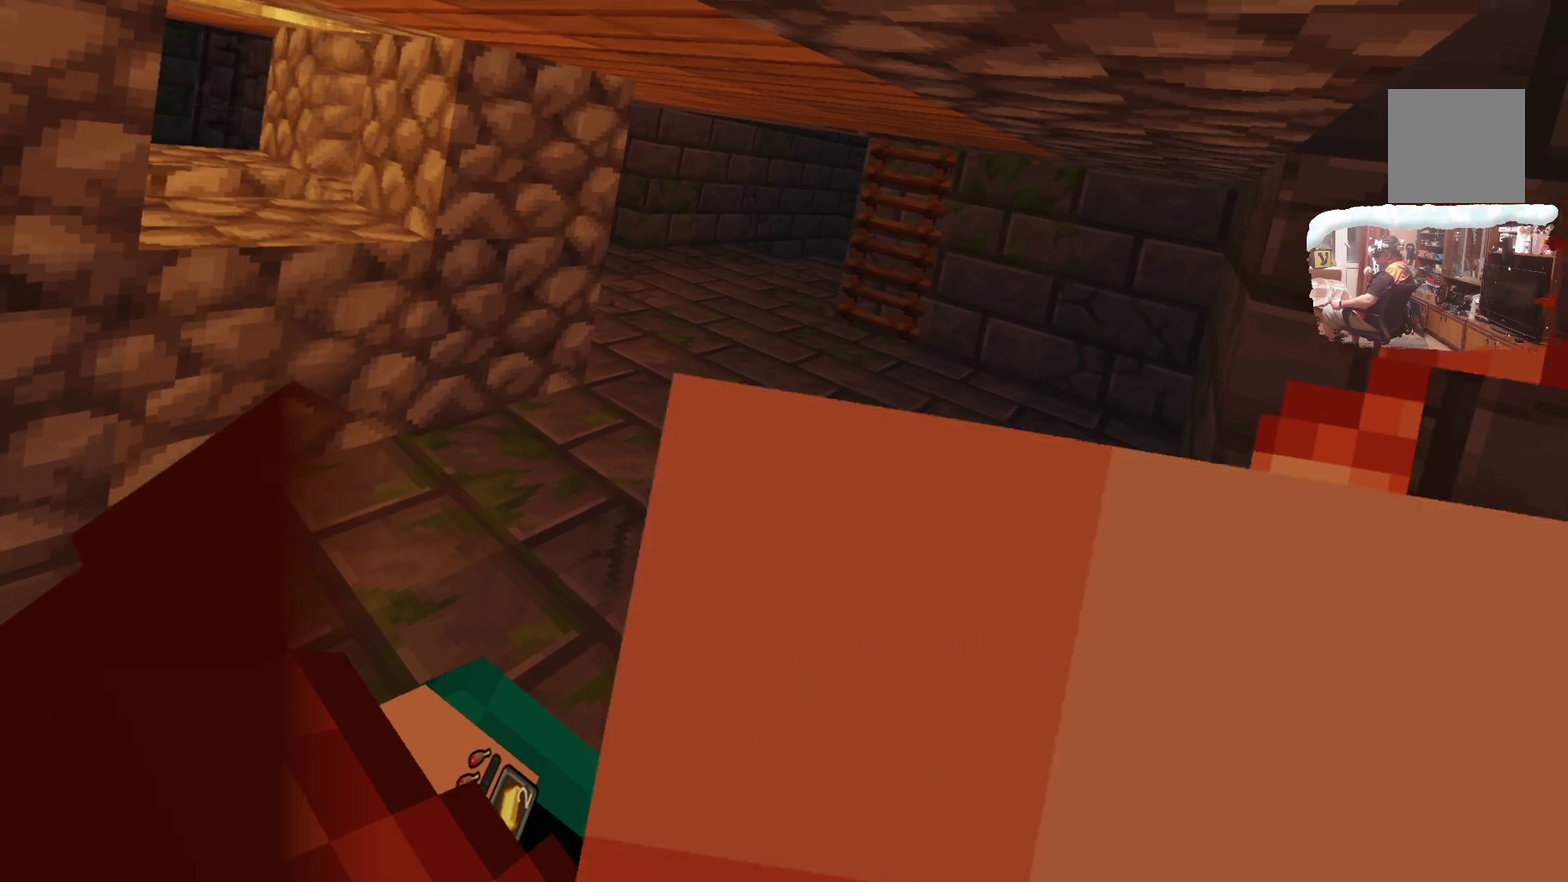
{"dt_ms": 600, "buttons": [], "left_stick": "right", "right_stick": "center", "events": [[83, "left_stick", "center"], [500, "left_stick", "right"]]}
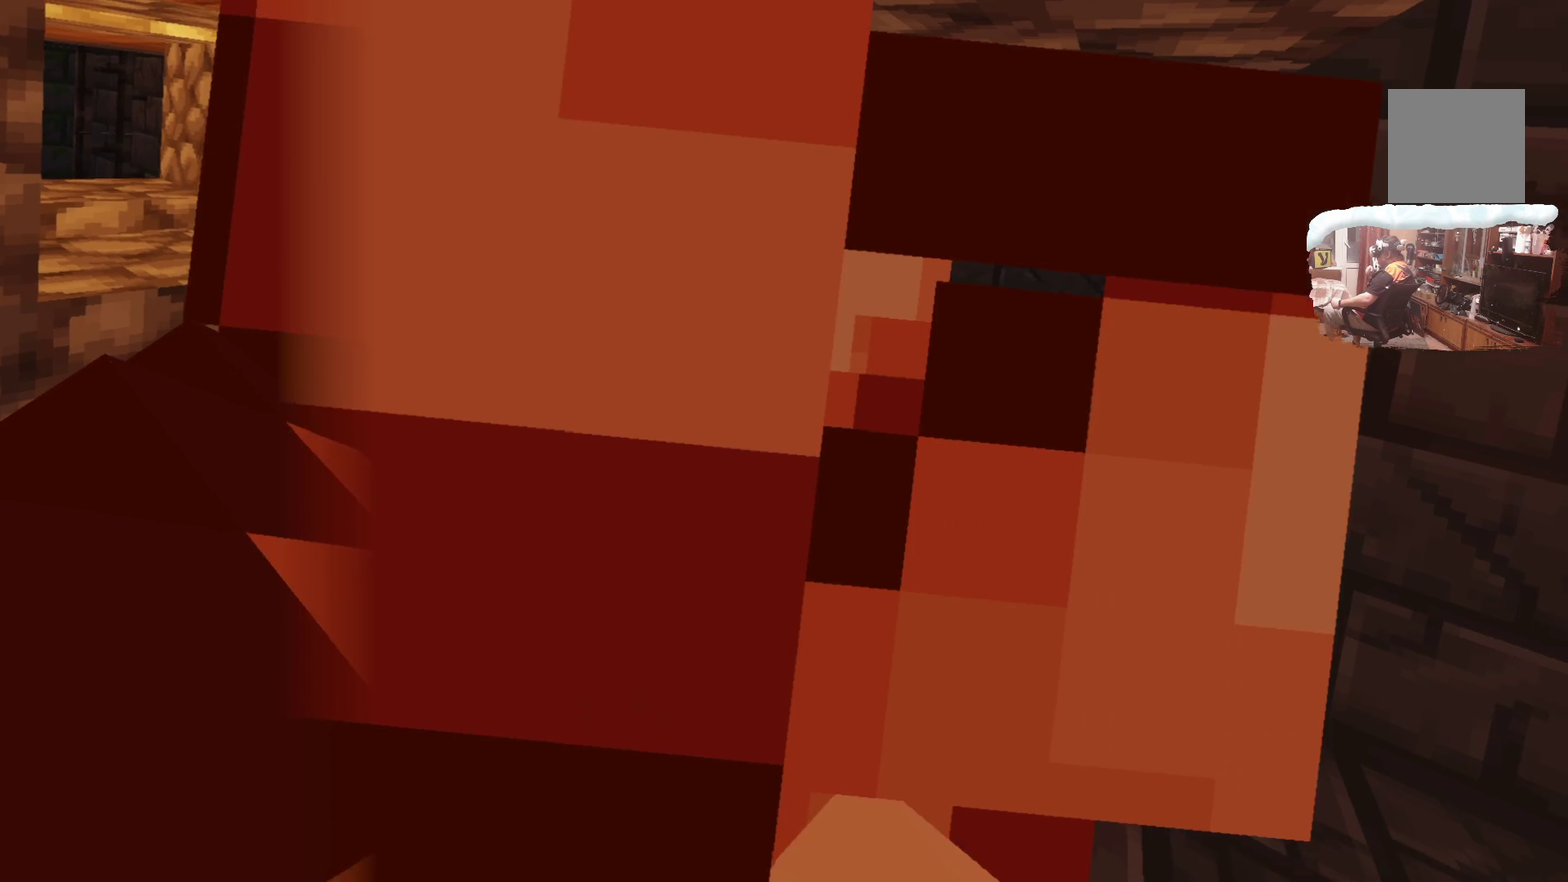
{"dt_ms": 300, "buttons": [], "left_stick": "right", "right_stick": "center", "events": []}
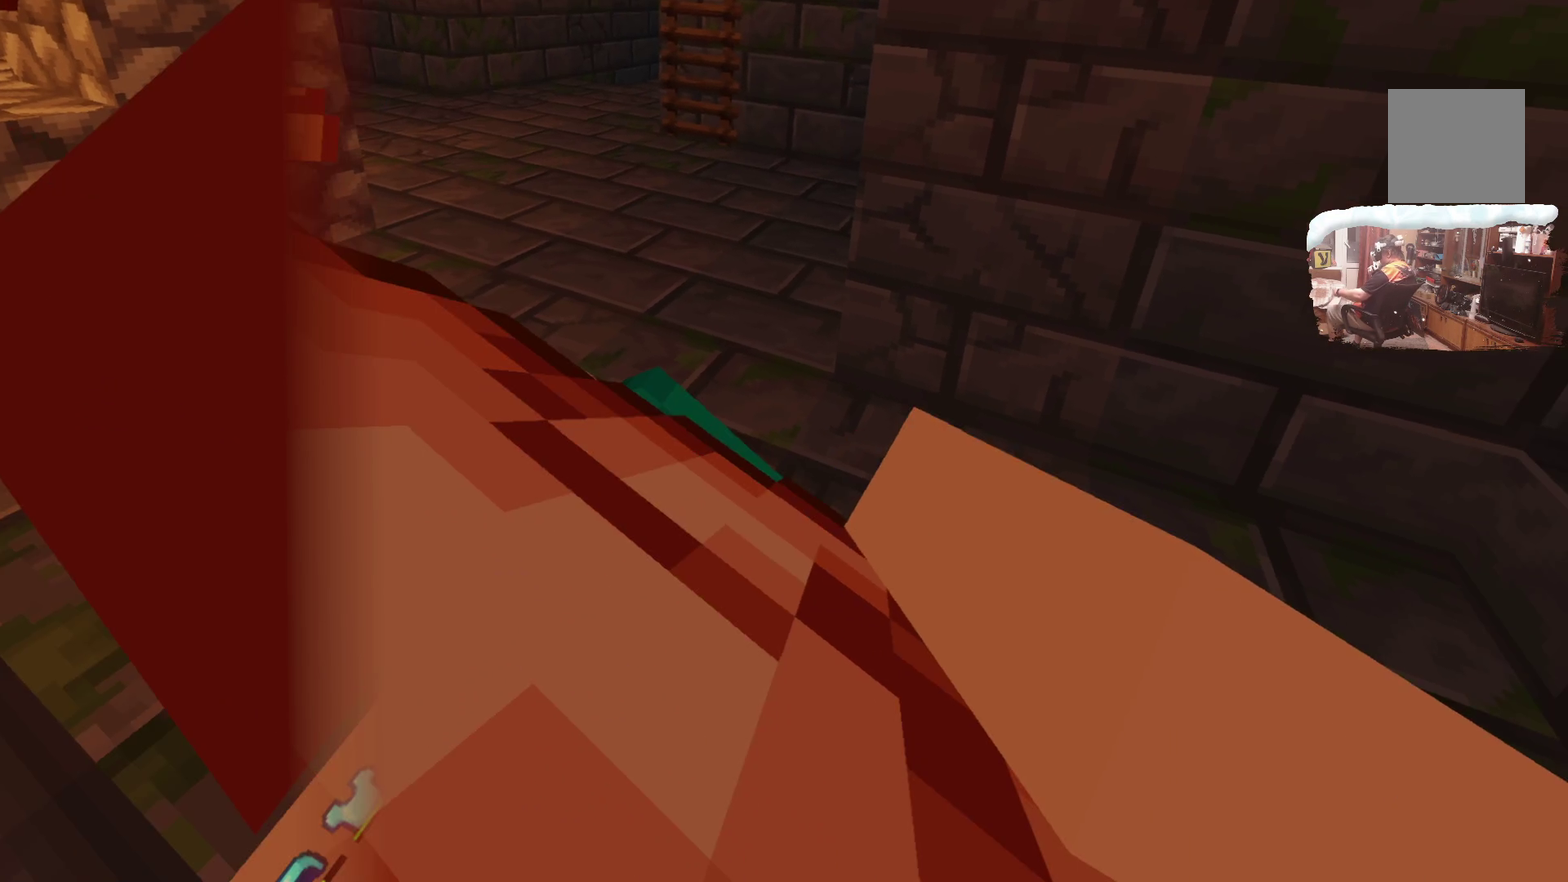
{"dt_ms": 500, "buttons": [], "left_stick": "center", "right_stick": "center", "events": [[167, "left_stick", "center"]]}
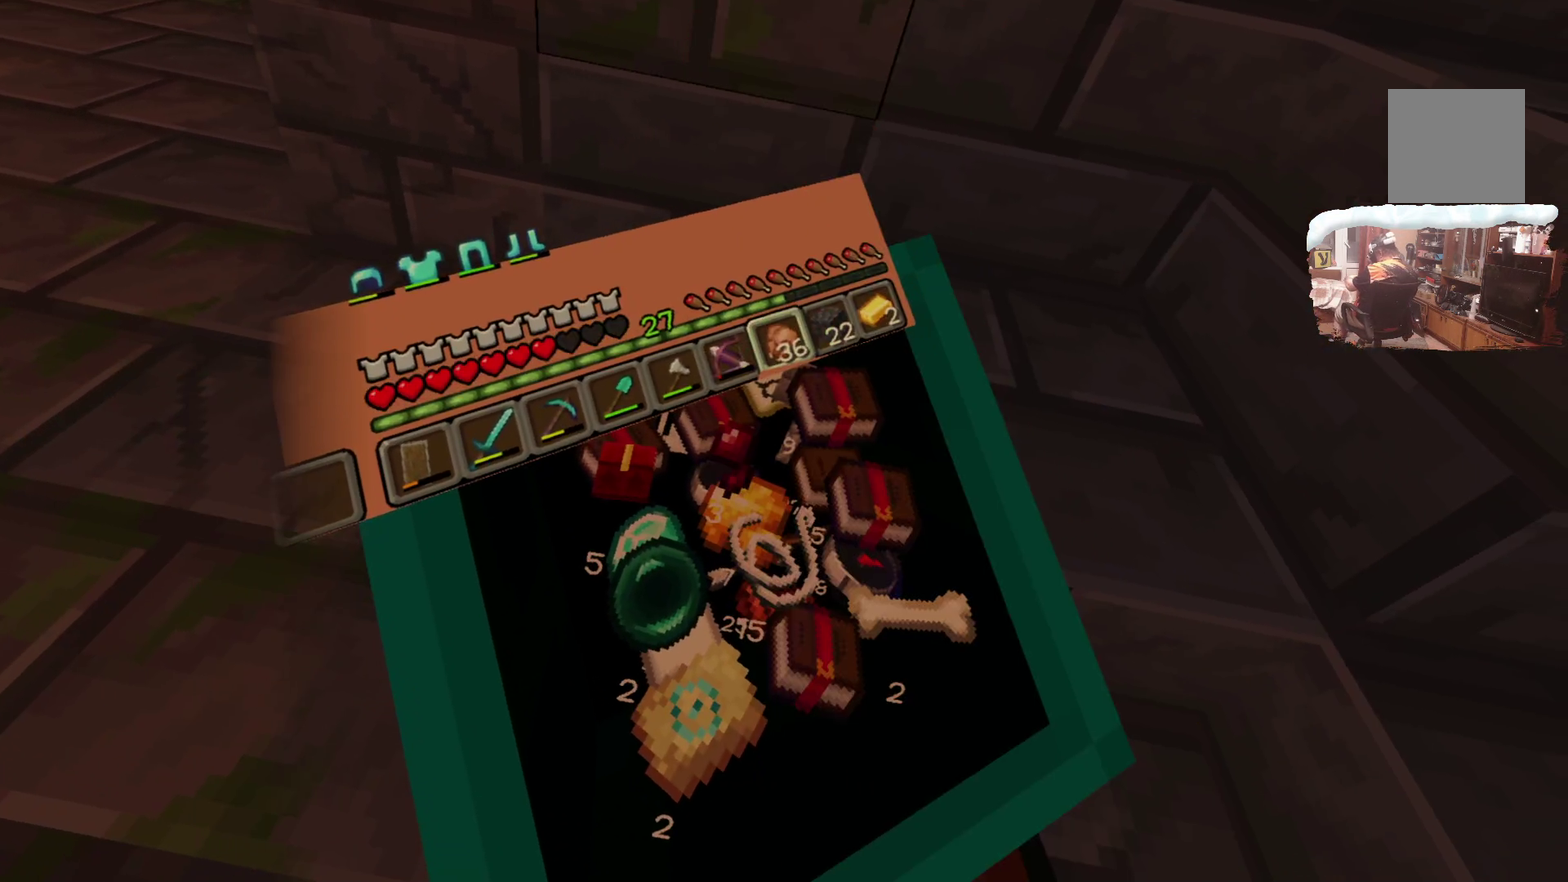
{"dt_ms": 700, "buttons": ["R1"], "left_stick": "center", "right_stick": "center", "events": [[667, "R1", "down"]]}
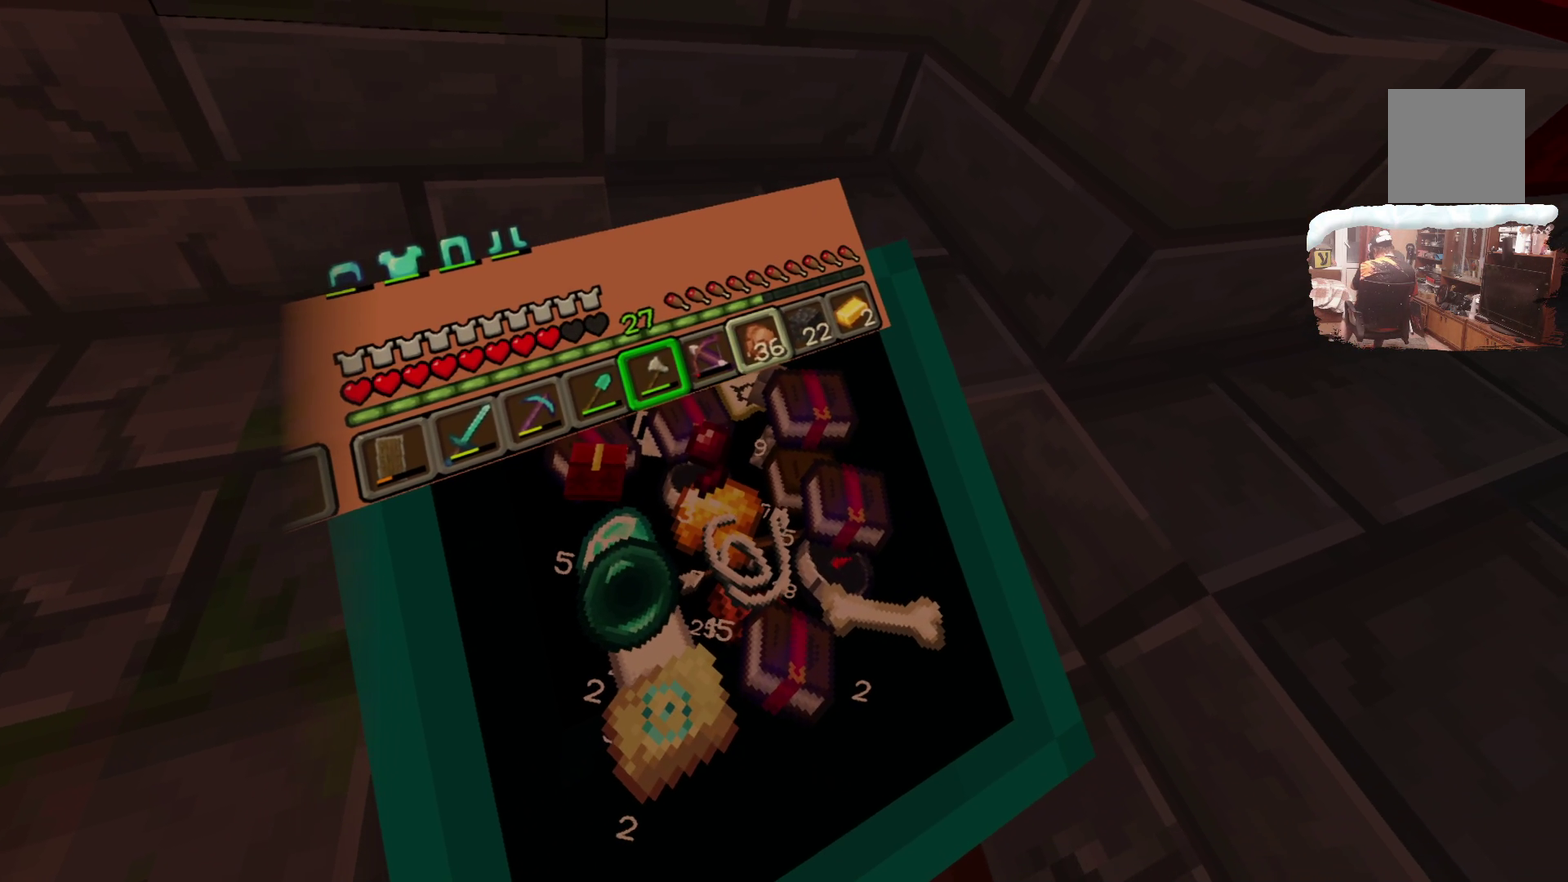
{"dt_ms": 300, "buttons": [], "left_stick": "up-right", "right_stick": "center", "events": [[100, "R1", "up"], [267, "left_stick", "up-right"]]}
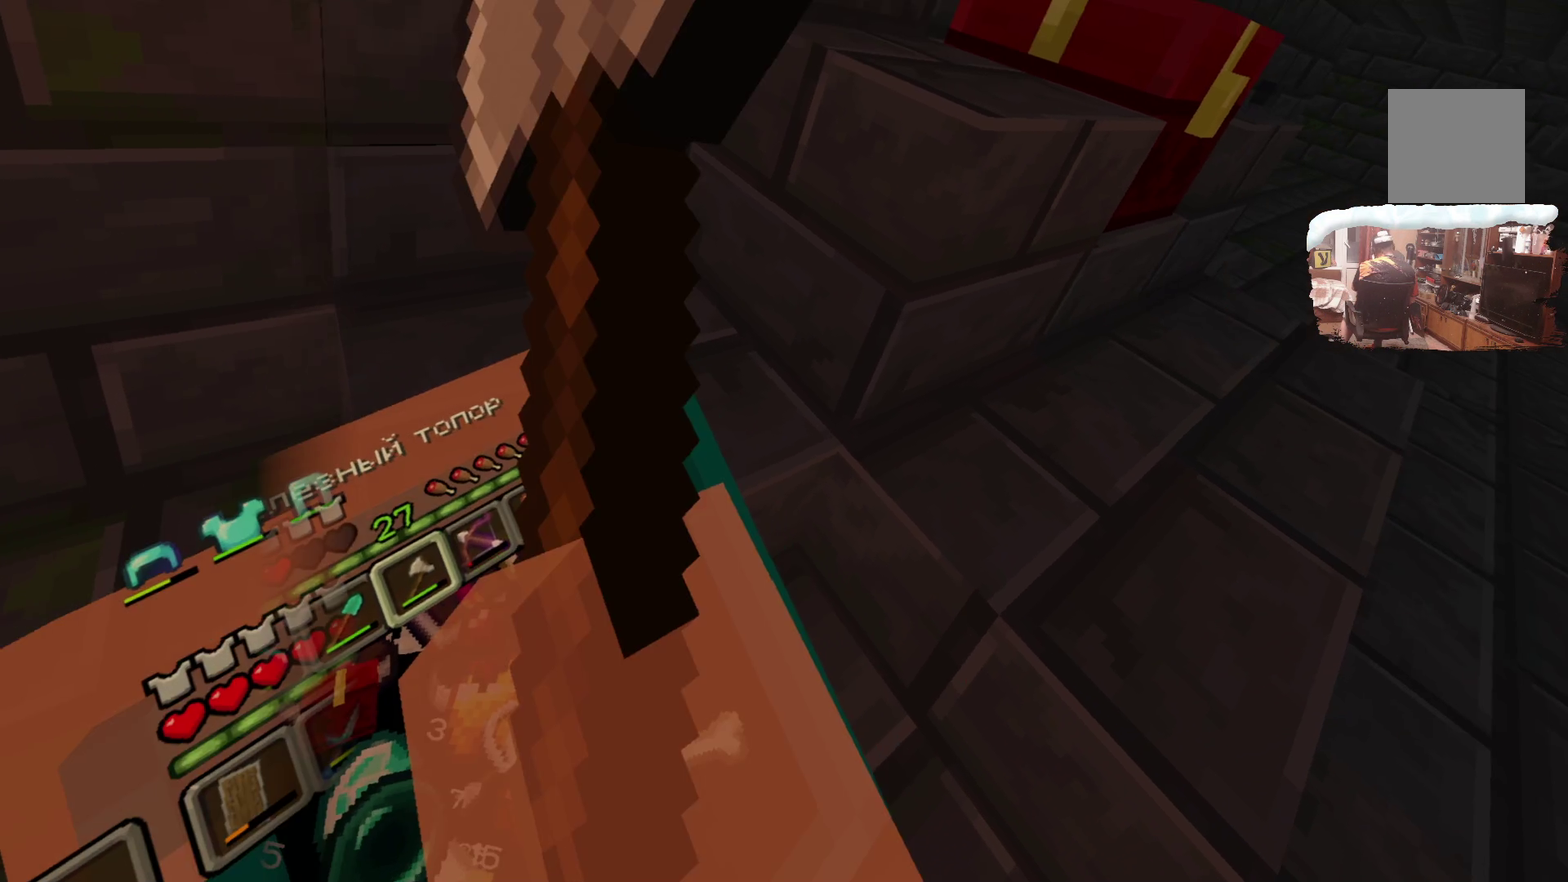
{"dt_ms": 500, "buttons": [], "left_stick": "center", "right_stick": "center", "events": [[267, "left_stick", "up"], [333, "left_stick", "center"]]}
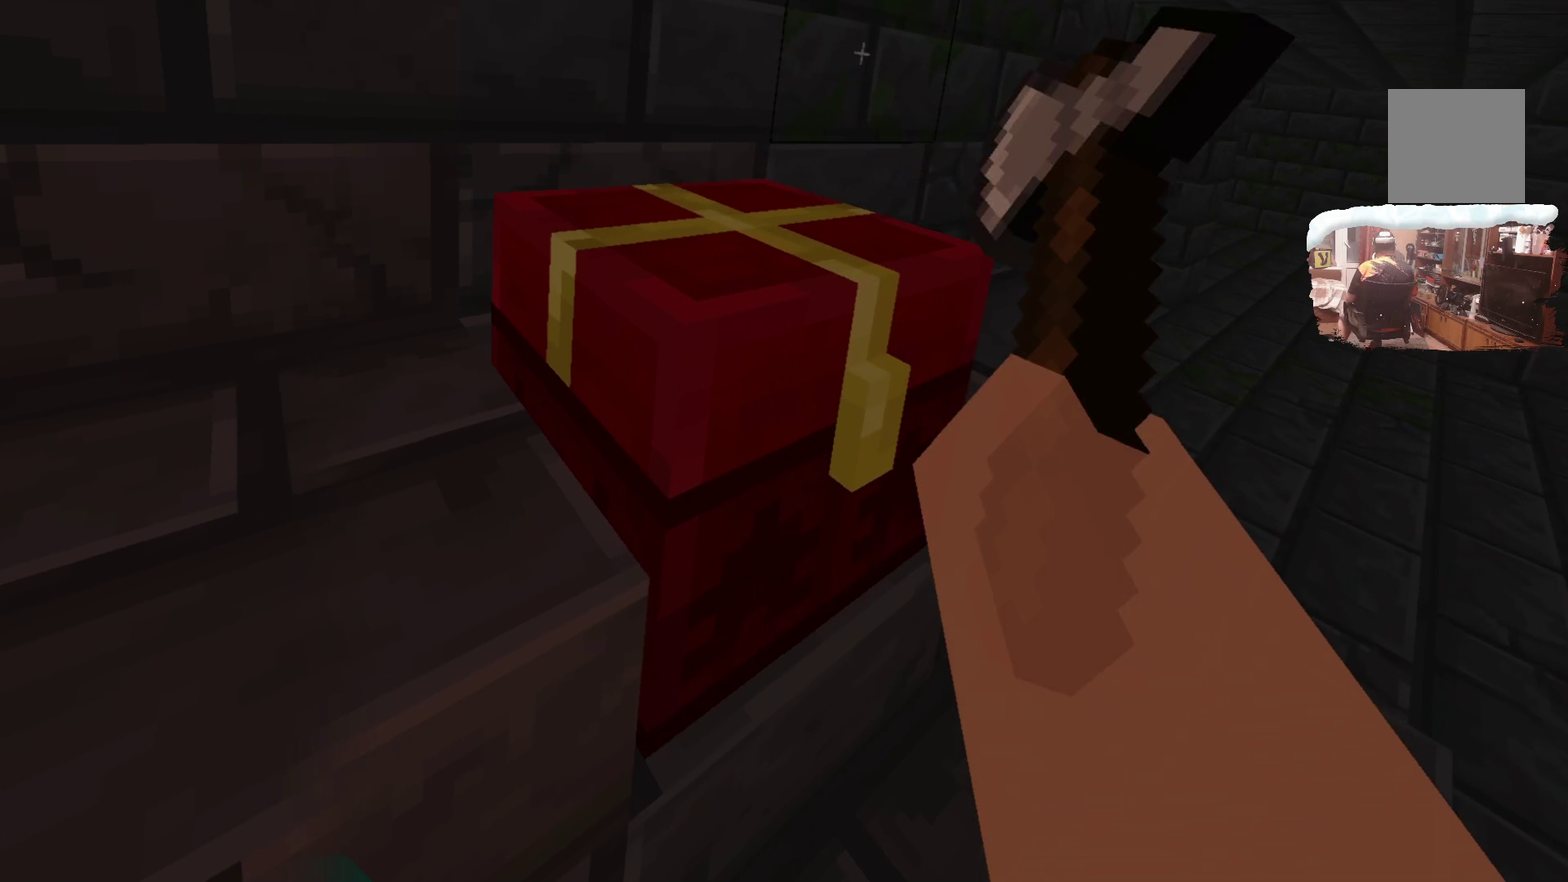
{"dt_ms": 500, "buttons": [], "left_stick": "center", "right_stick": "center", "events": []}
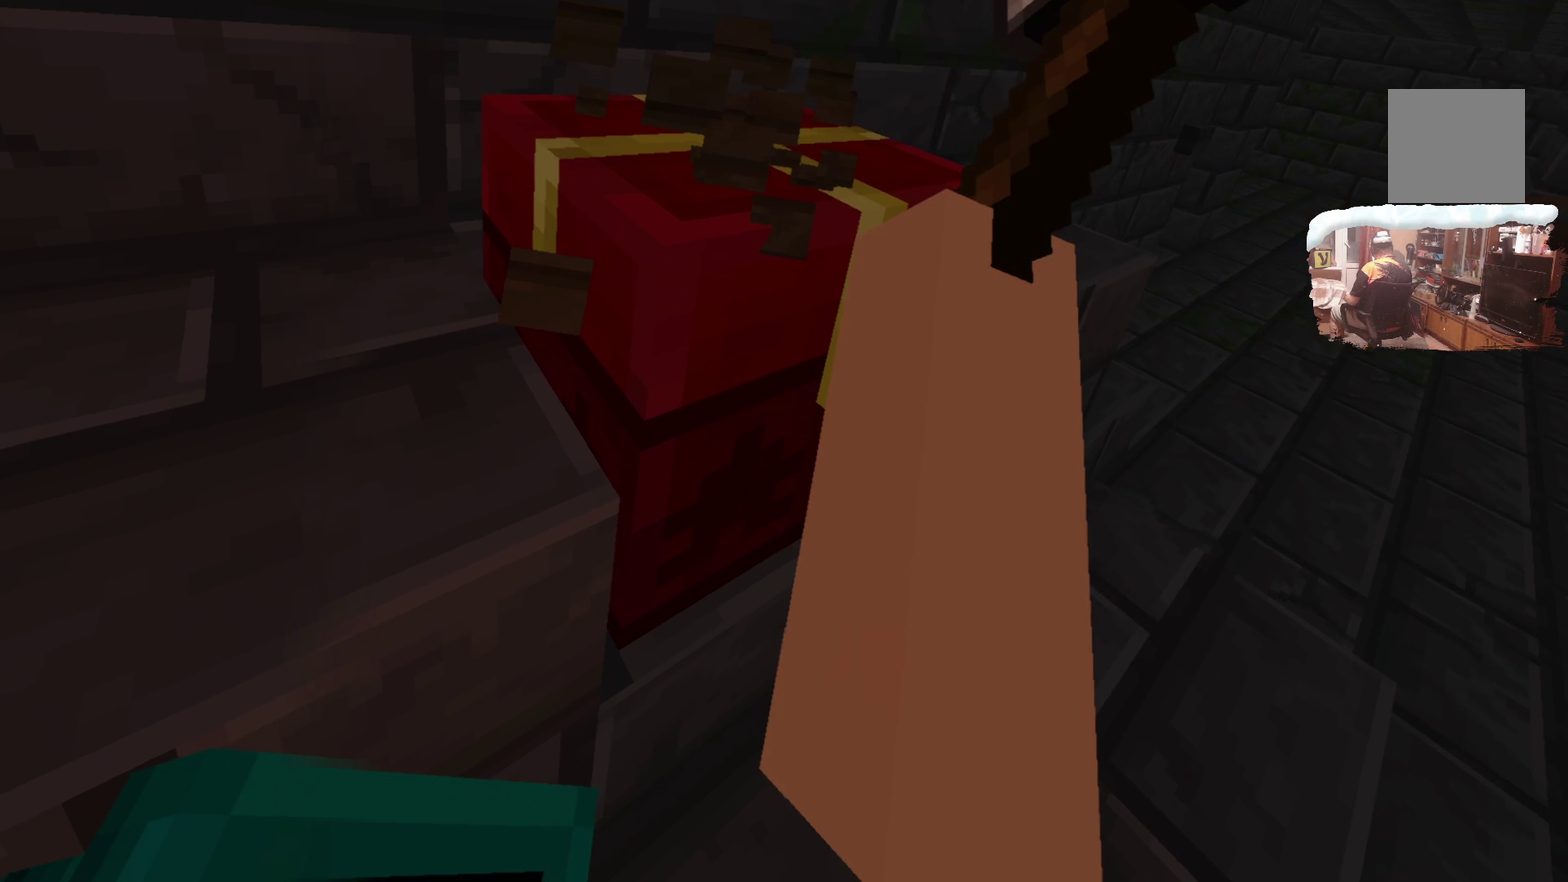
{"dt_ms": 500, "buttons": [], "left_stick": "center", "right_stick": "center", "events": []}